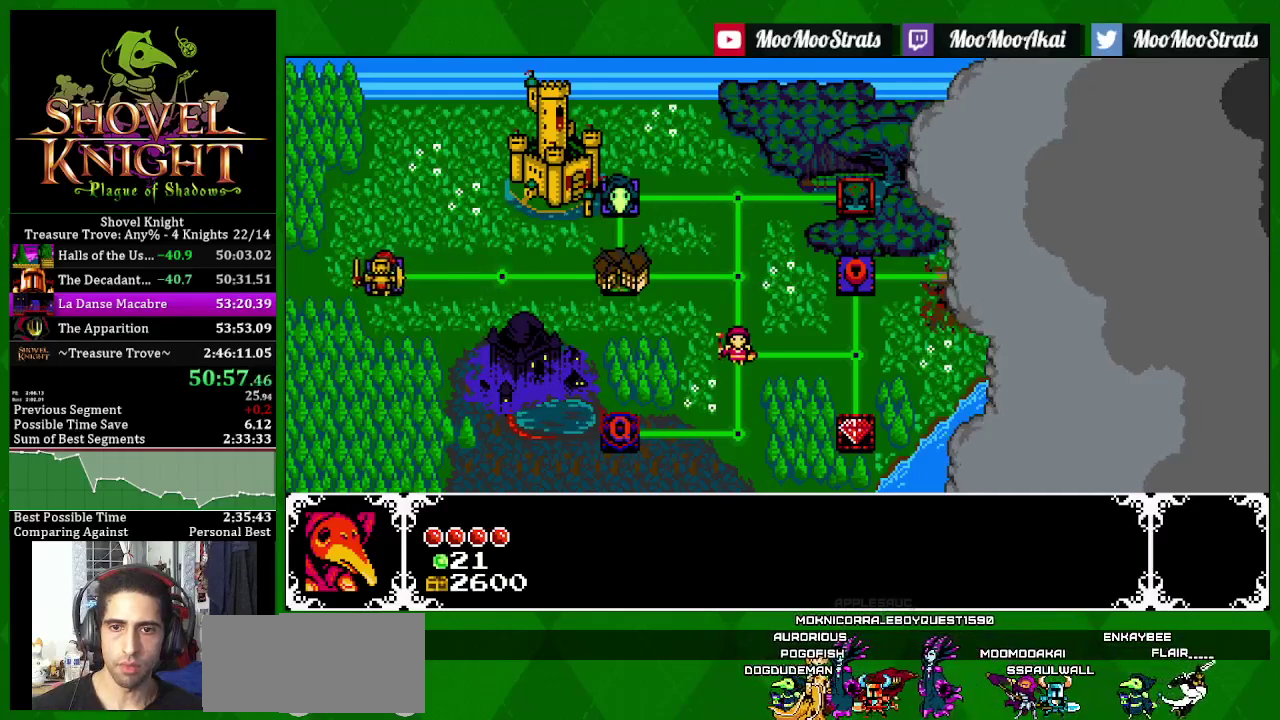
Gameplay with a controller (PlayStation layout); each line is a JSON object with the inputs held at the frame after it. "events" lists button and stick changes between this image and that frame as [ms after this image, input, new state], when the widget could be followed in between. Not read: L3 R3.
{"buttons": ["CROSS", "SQUARE"], "left_stick": "center", "right_stick": "center", "events": [[17, "DPAD_DOWN", "up"], [83, "DPAD_DOWN", "down"], [167, "DPAD_DOWN", "up"], [283, "DPAD_LEFT", "down"], [417, "DPAD_LEFT", "up"], [483, "CROSS", "down"]]}
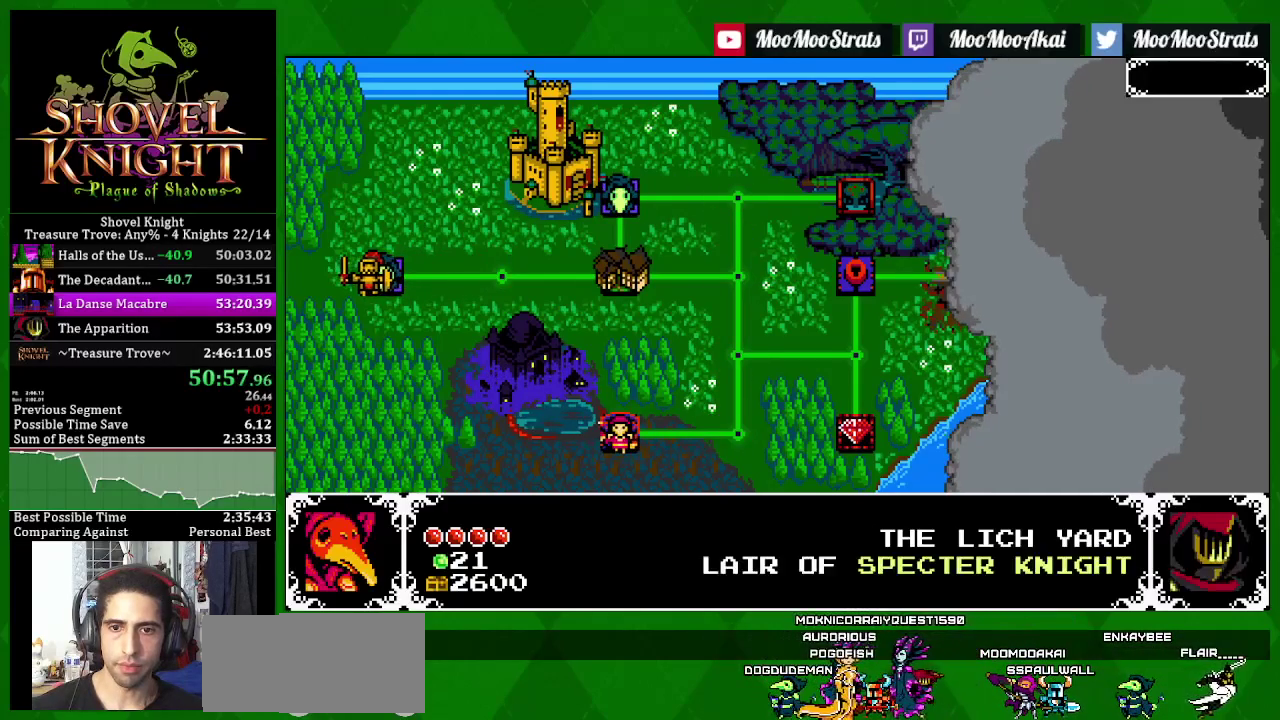
{"buttons": ["SQUARE", "DPAD_RIGHT"], "left_stick": "center", "right_stick": "center", "events": [[100, "CROSS", "up"], [367, "DPAD_RIGHT", "down"]]}
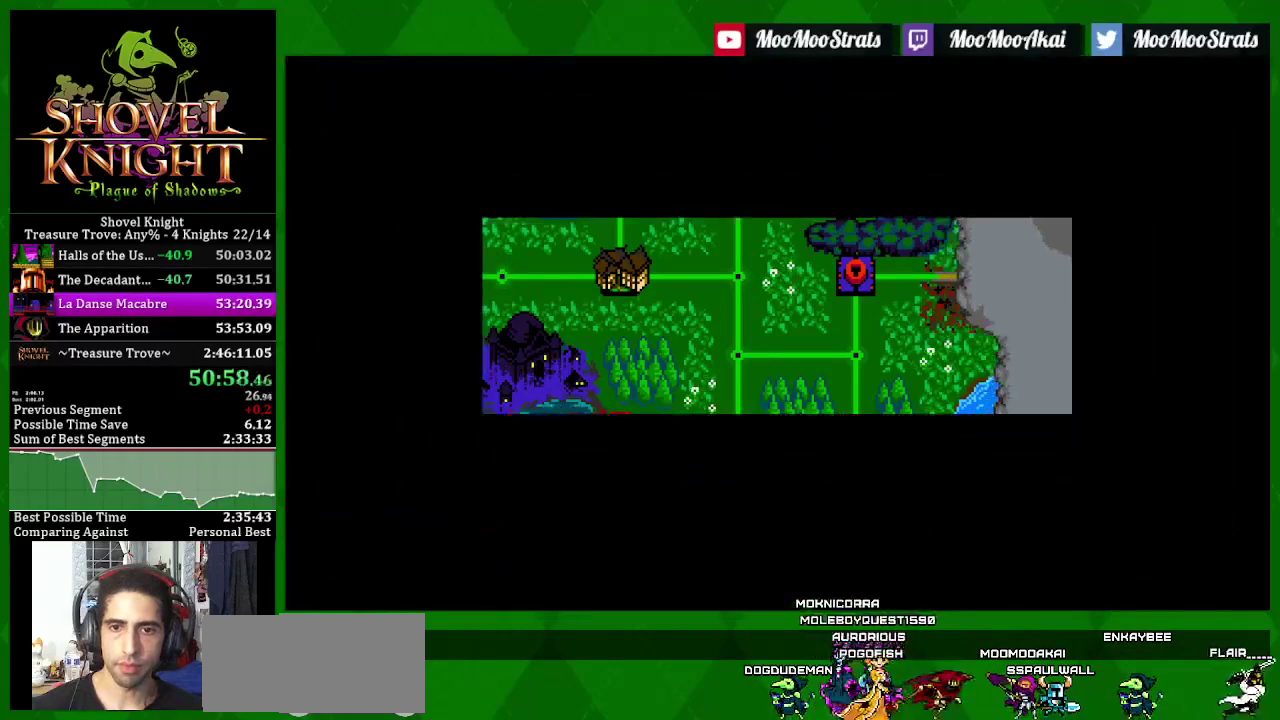
{"buttons": ["SQUARE", "DPAD_RIGHT"], "left_stick": "center", "right_stick": "center", "events": []}
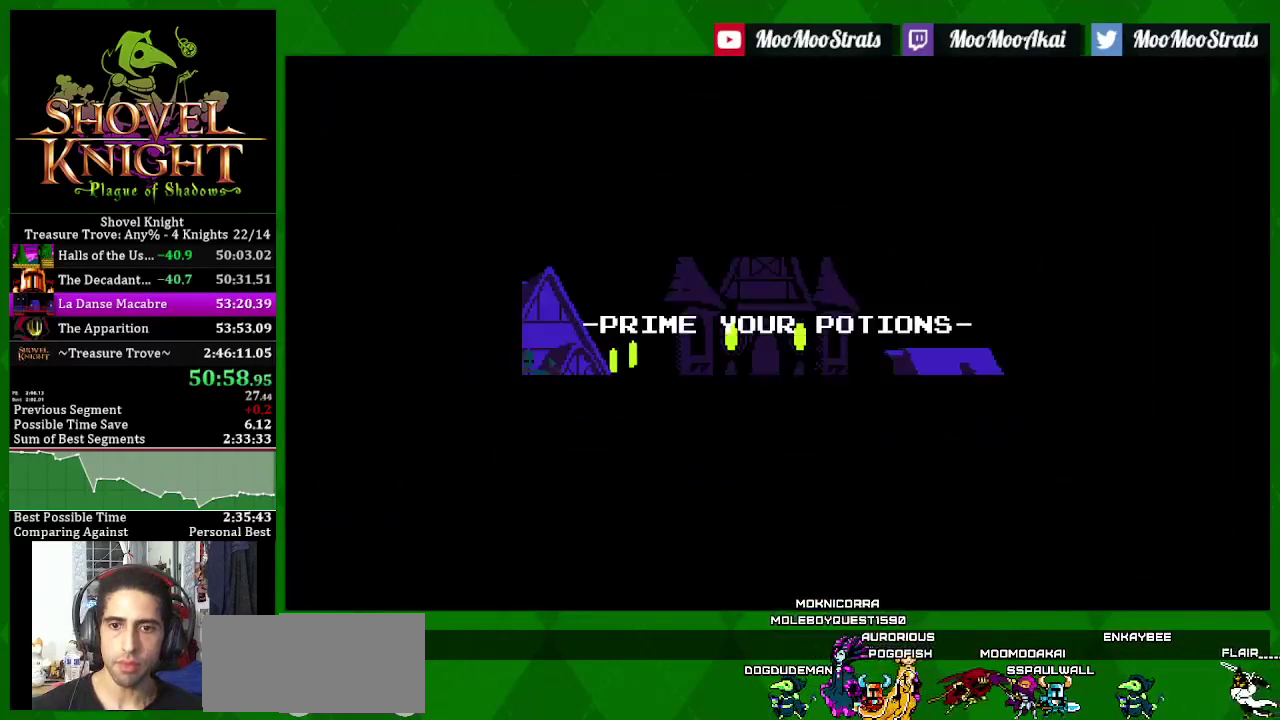
{"buttons": ["SQUARE", "DPAD_RIGHT"], "left_stick": "center", "right_stick": "center", "events": []}
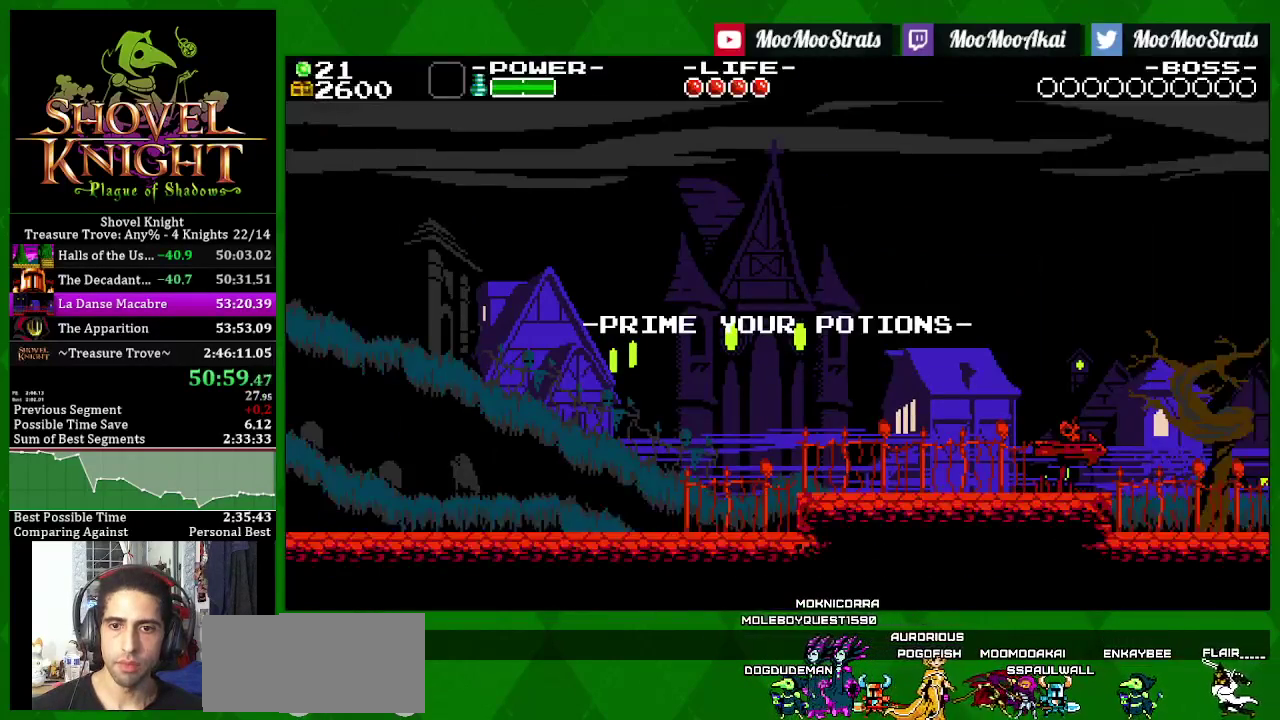
{"buttons": ["SQUARE", "DPAD_RIGHT"], "left_stick": "center", "right_stick": "center", "events": []}
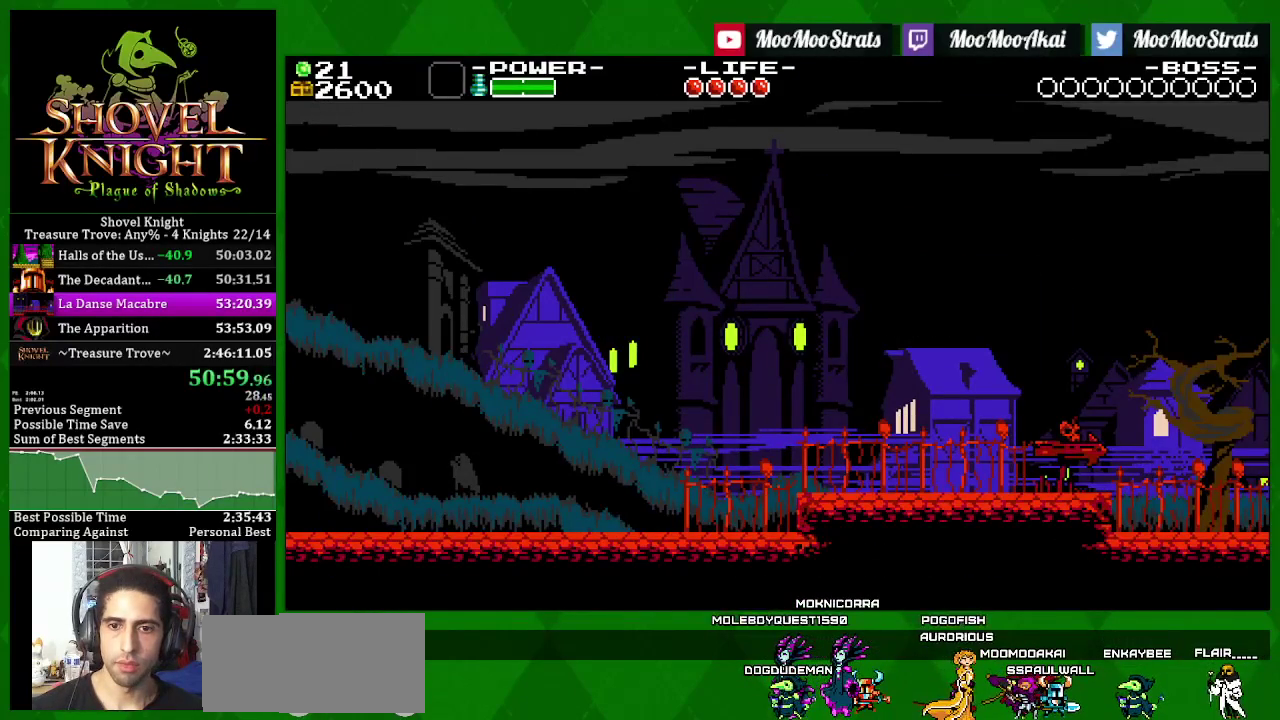
{"buttons": ["SQUARE", "DPAD_RIGHT"], "left_stick": "center", "right_stick": "center", "events": []}
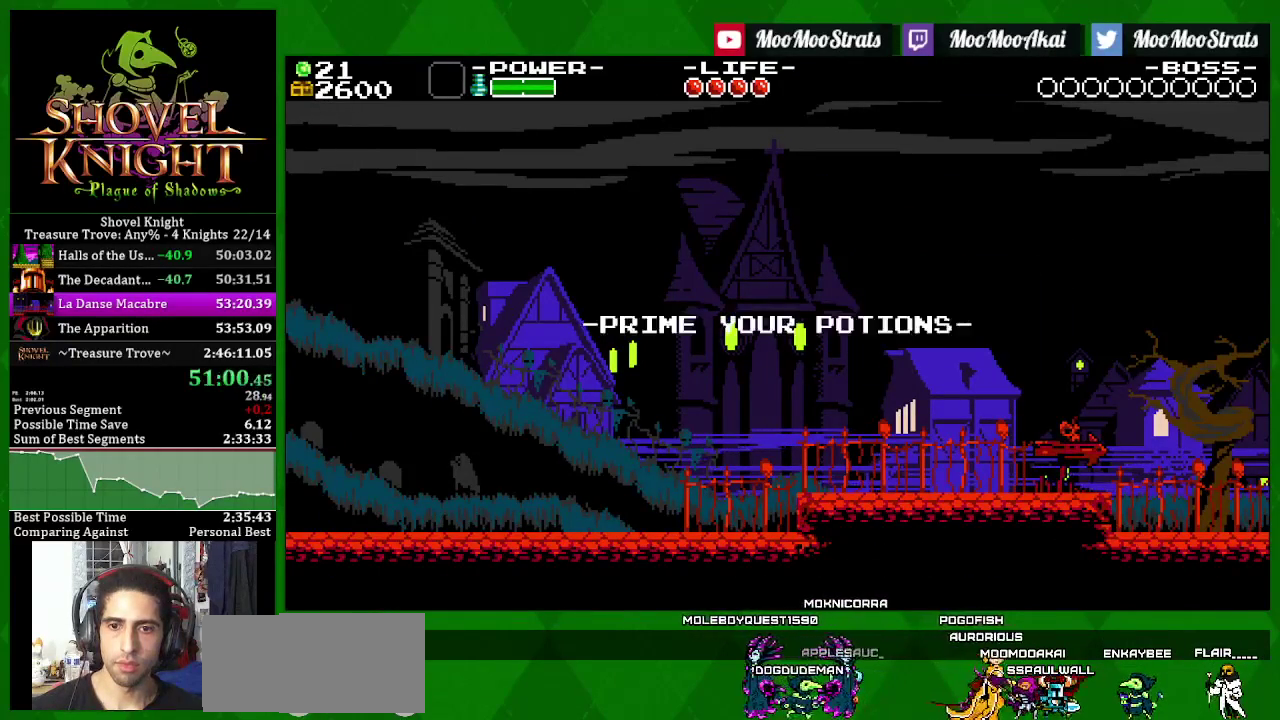
{"buttons": ["SQUARE", "DPAD_RIGHT"], "left_stick": "center", "right_stick": "center", "events": []}
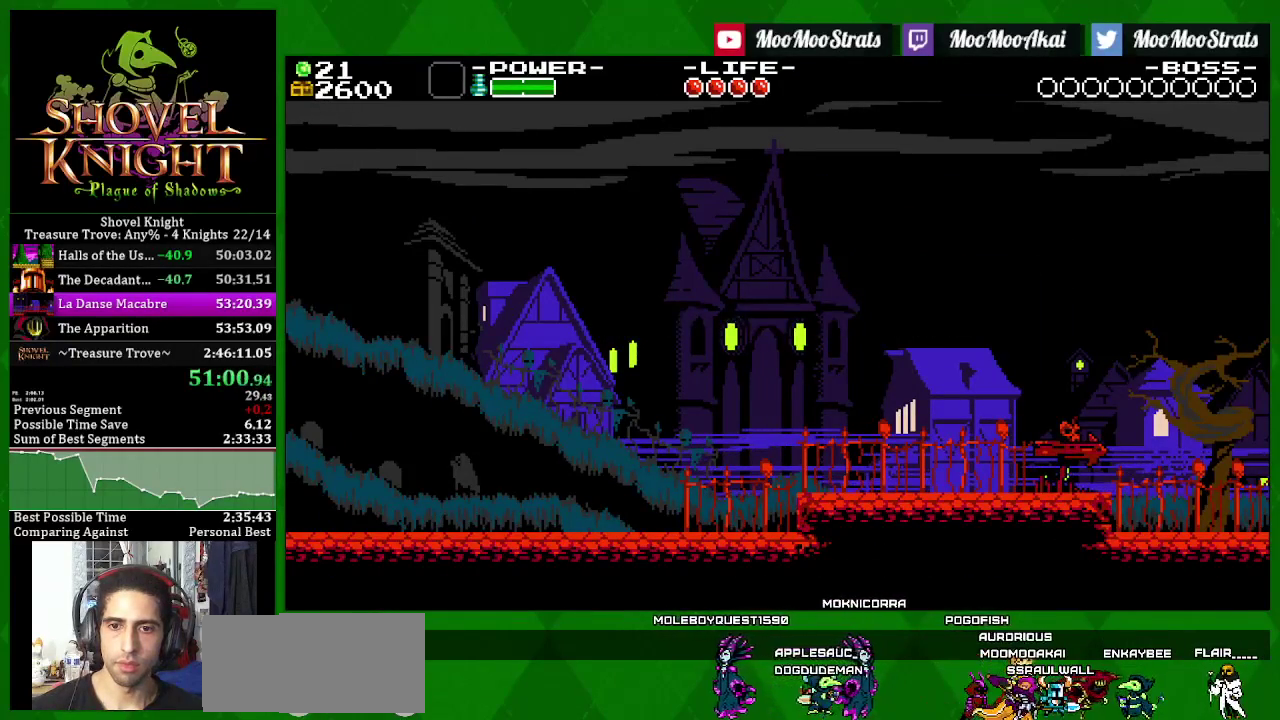
{"buttons": ["SQUARE", "DPAD_RIGHT"], "left_stick": "center", "right_stick": "center", "events": []}
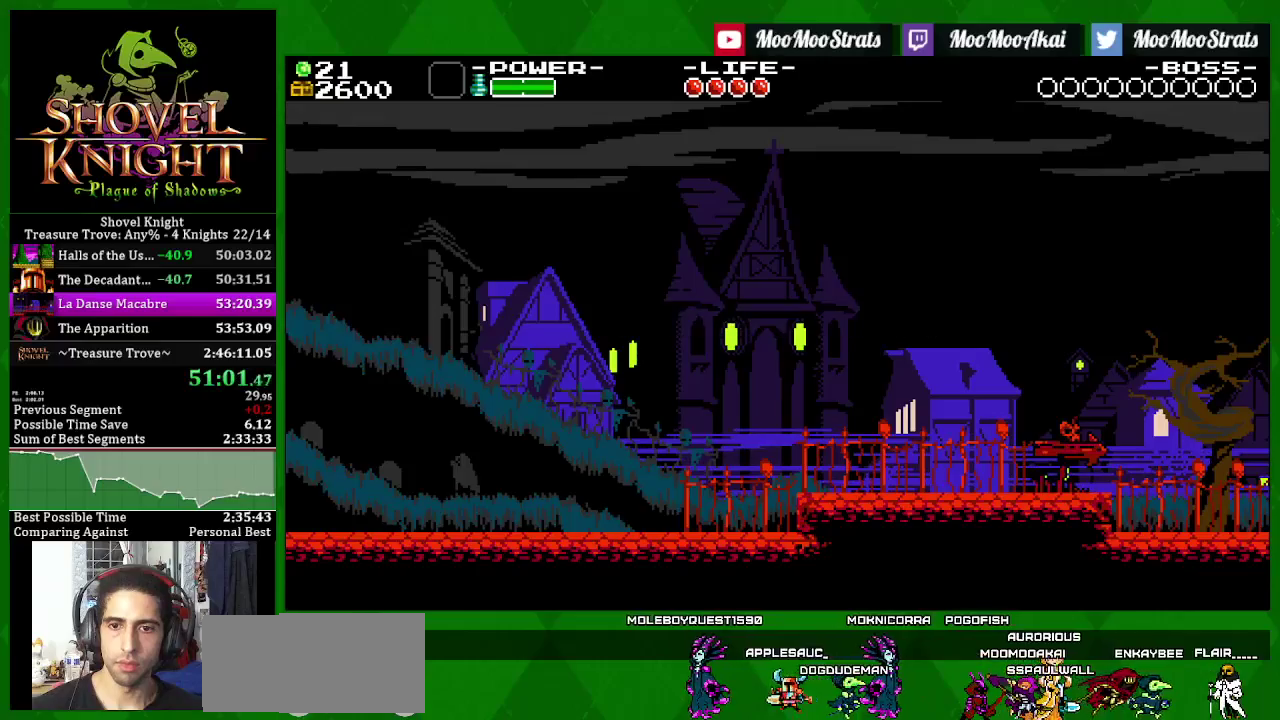
{"buttons": ["SQUARE", "DPAD_RIGHT"], "left_stick": "center", "right_stick": "center", "events": []}
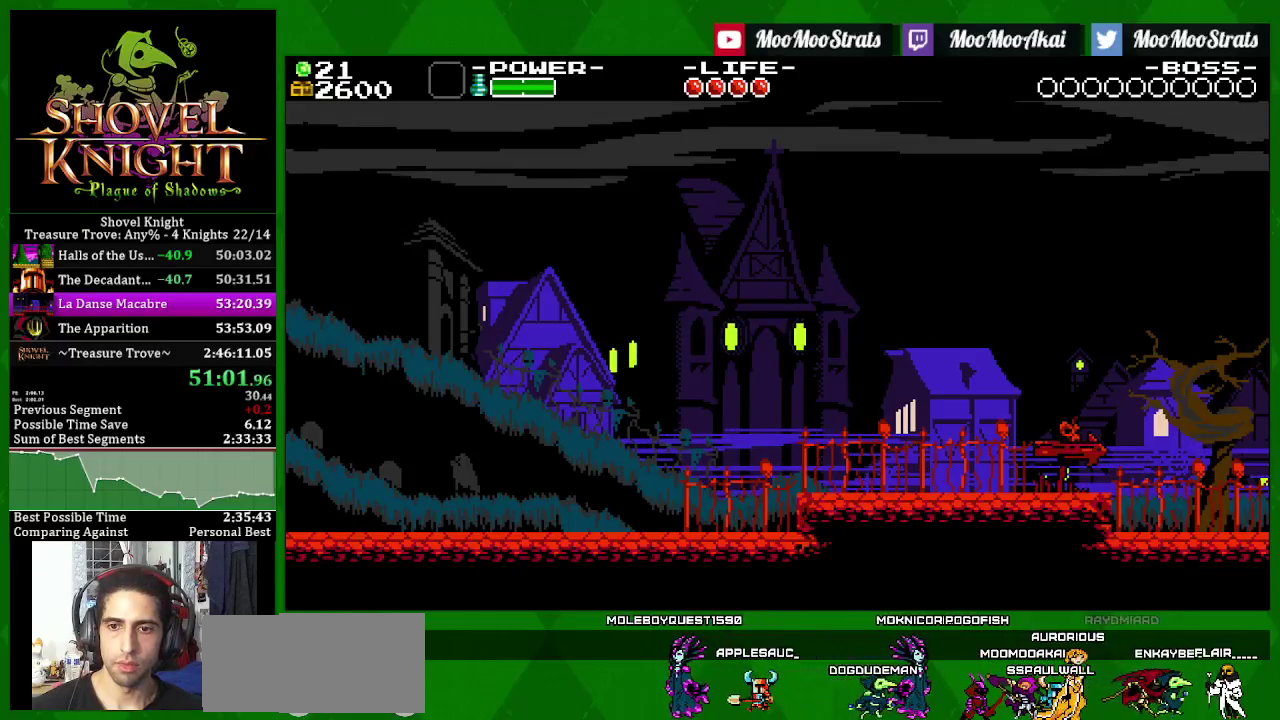
{"buttons": ["SQUARE", "DPAD_RIGHT"], "left_stick": "center", "right_stick": "center", "events": [[450, "SQUARE", "up"], [500, "SQUARE", "down"]]}
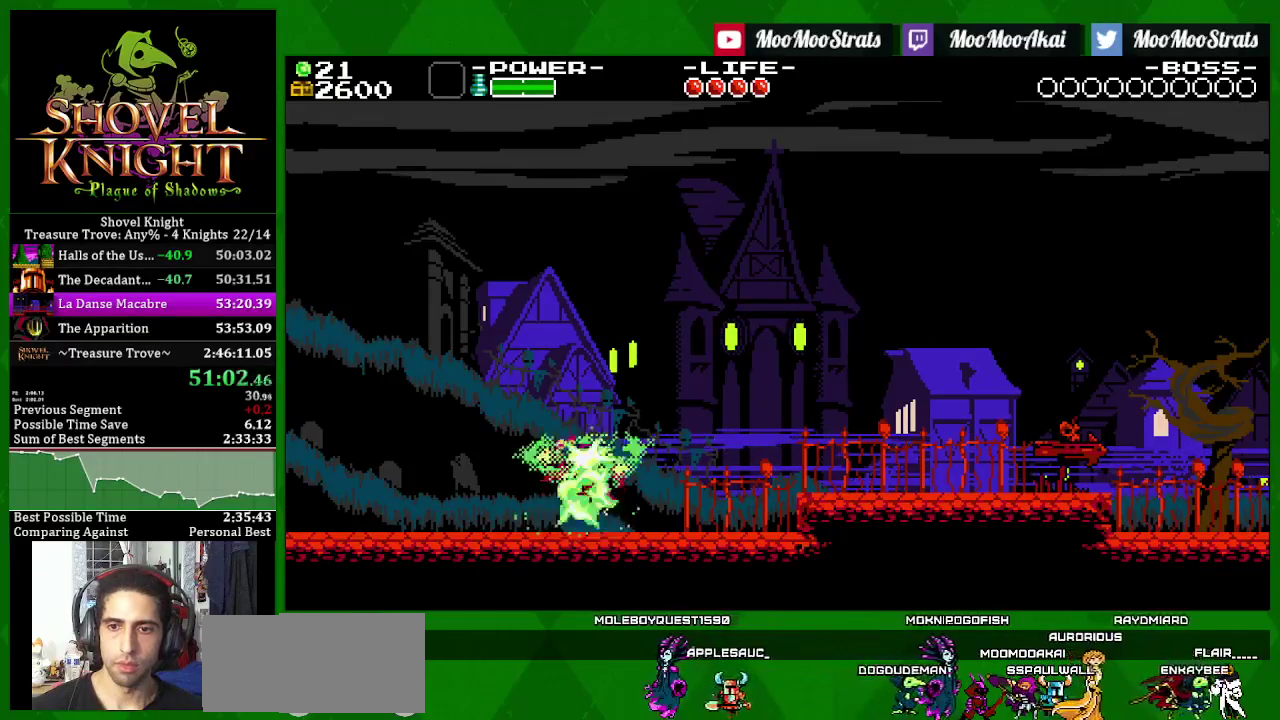
{"buttons": ["CROSS", "SQUARE", "DPAD_RIGHT"], "left_stick": "center", "right_stick": "center", "events": [[433, "CROSS", "down"]]}
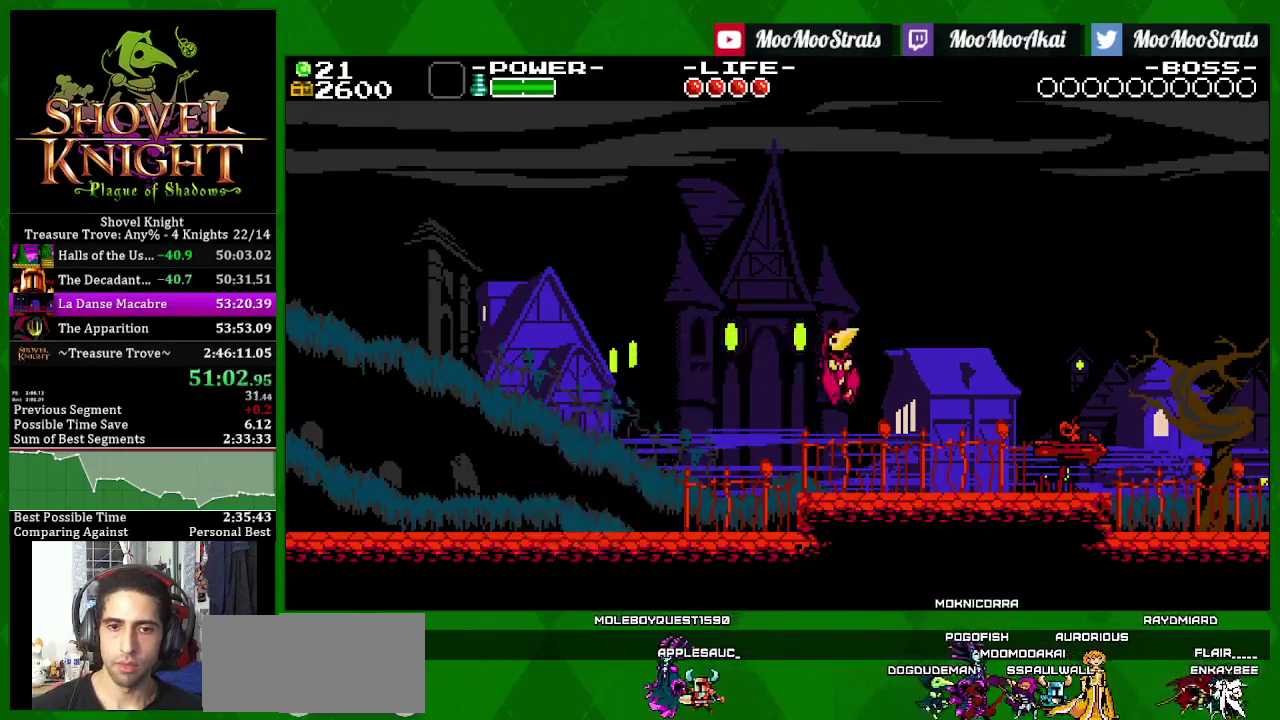
{"buttons": ["SQUARE", "DPAD_RIGHT"], "left_stick": "center", "right_stick": "center", "events": [[117, "CROSS", "up"]]}
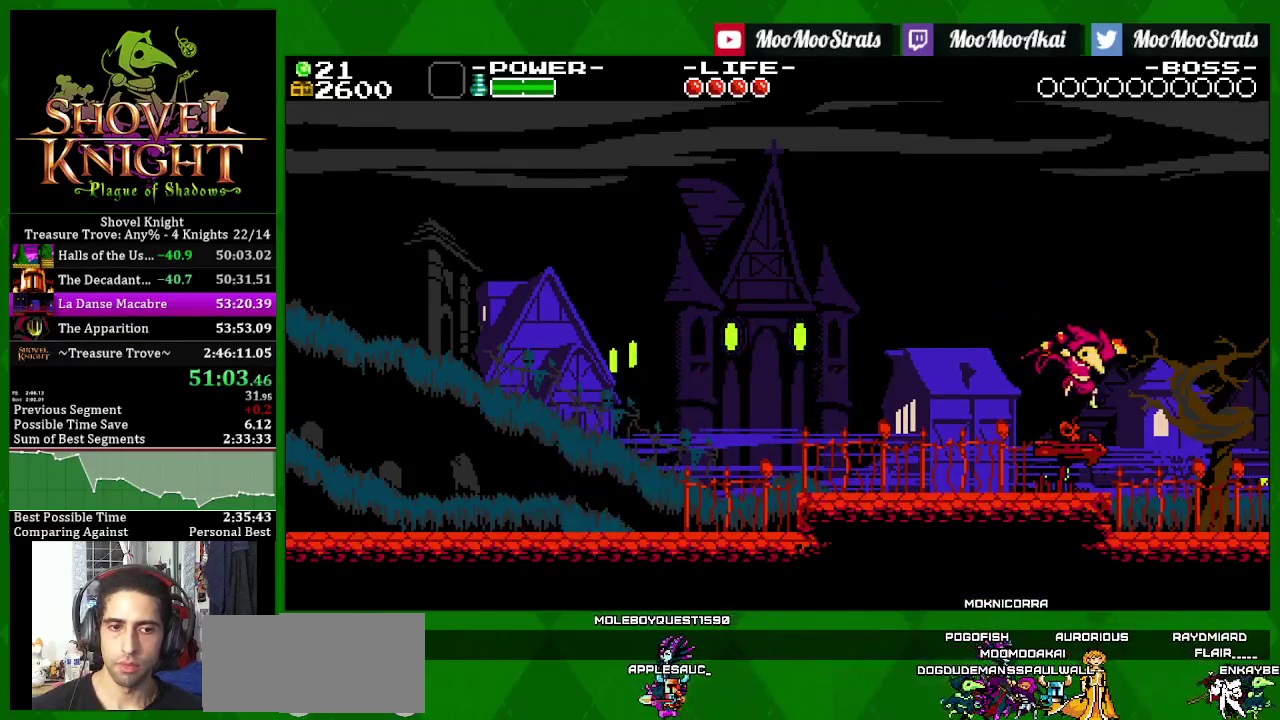
{"buttons": ["SQUARE", "DPAD_RIGHT"], "left_stick": "center", "right_stick": "center", "events": [[233, "SQUARE", "up"], [317, "SQUARE", "down"]]}
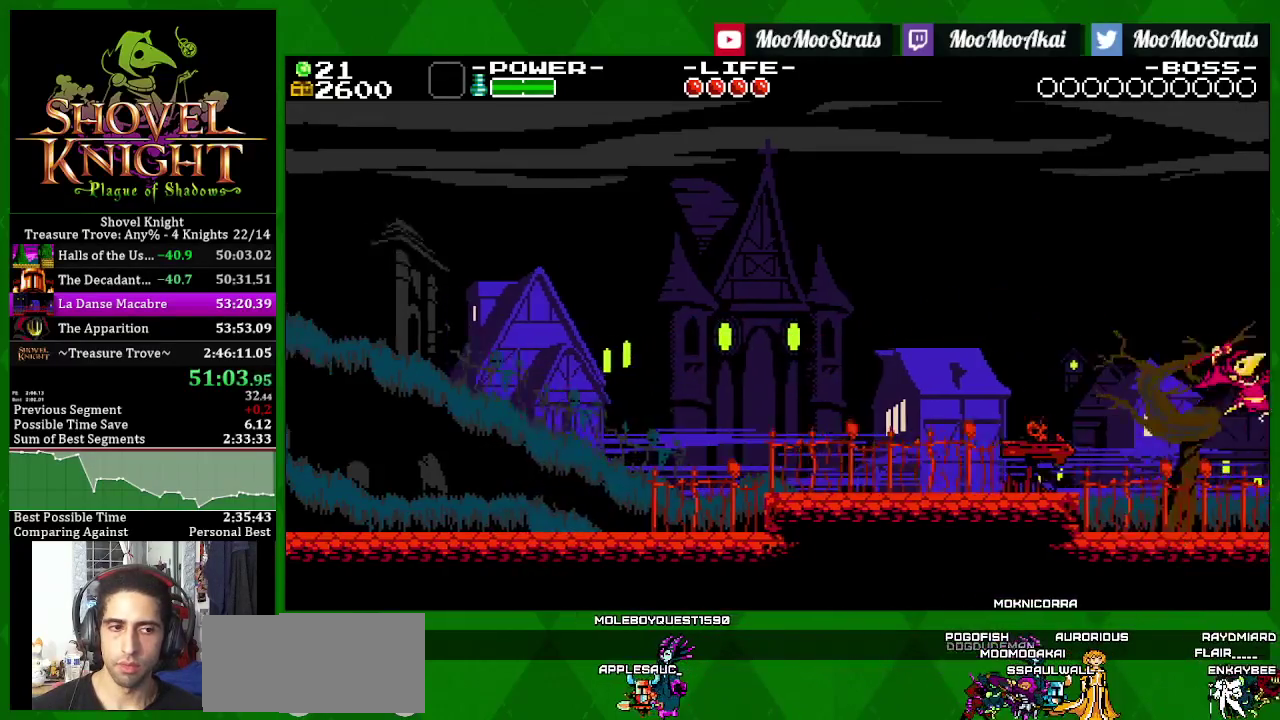
{"buttons": ["SQUARE", "DPAD_RIGHT"], "left_stick": "center", "right_stick": "center", "events": []}
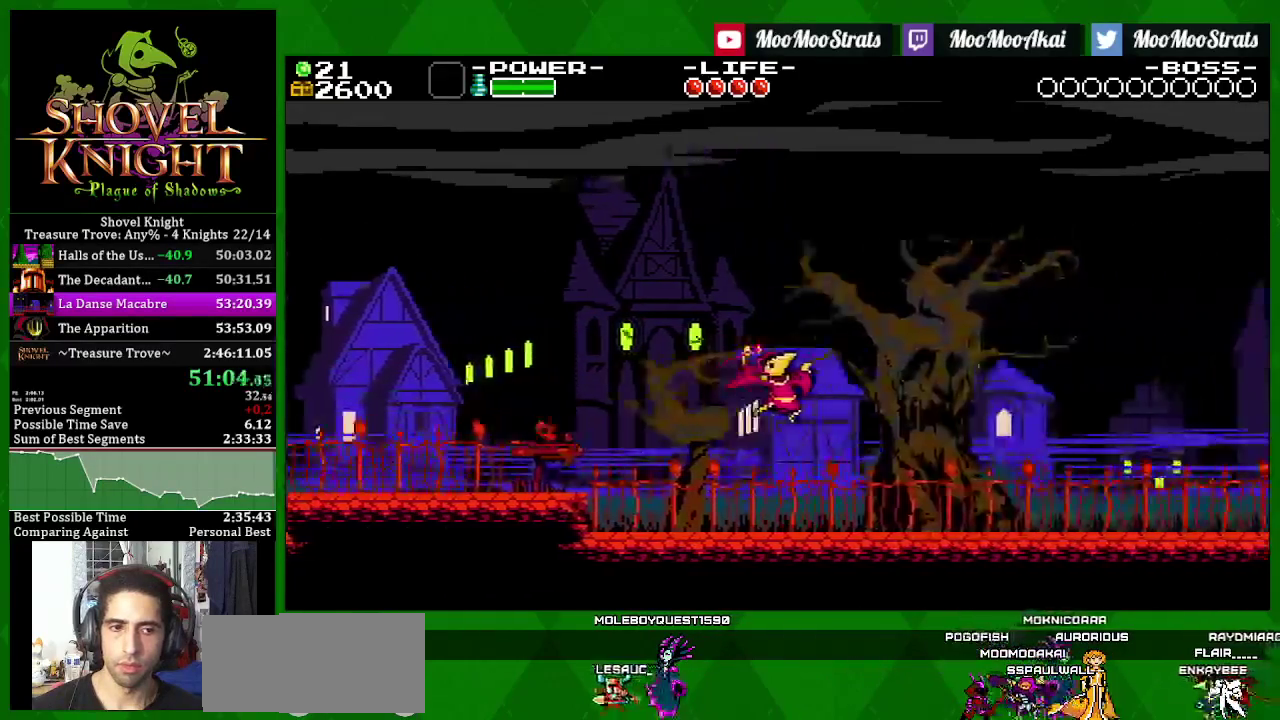
{"buttons": ["SQUARE", "DPAD_RIGHT"], "left_stick": "center", "right_stick": "center", "events": []}
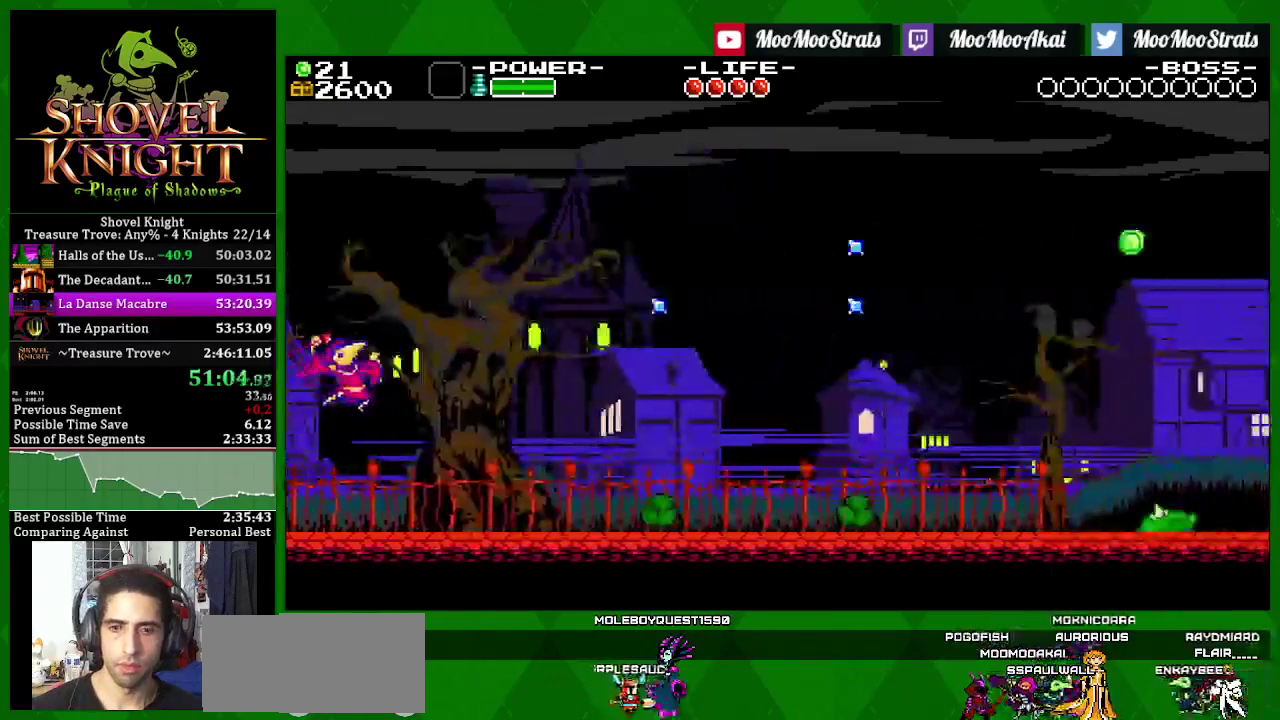
{"buttons": ["SQUARE", "DPAD_RIGHT"], "left_stick": "center", "right_stick": "center", "events": []}
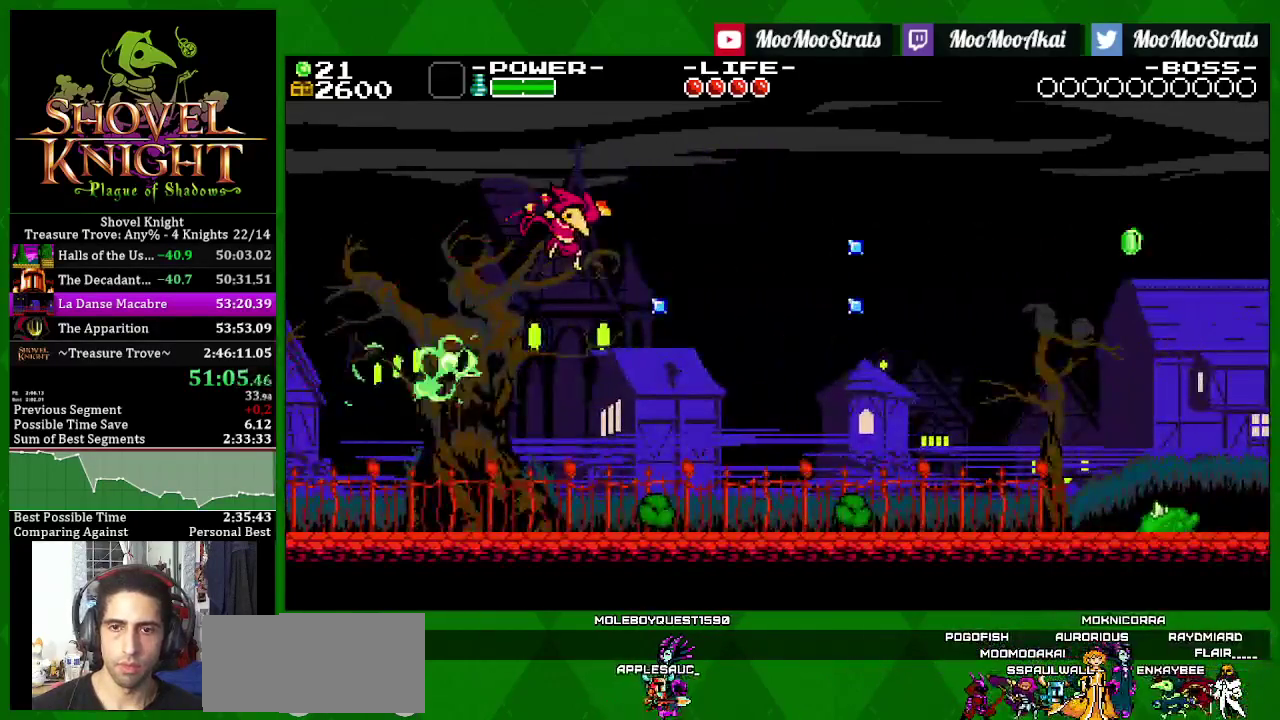
{"buttons": ["SQUARE", "DPAD_RIGHT"], "left_stick": "center", "right_stick": "center", "events": [[217, "CROSS", "down"], [333, "CROSS", "up"]]}
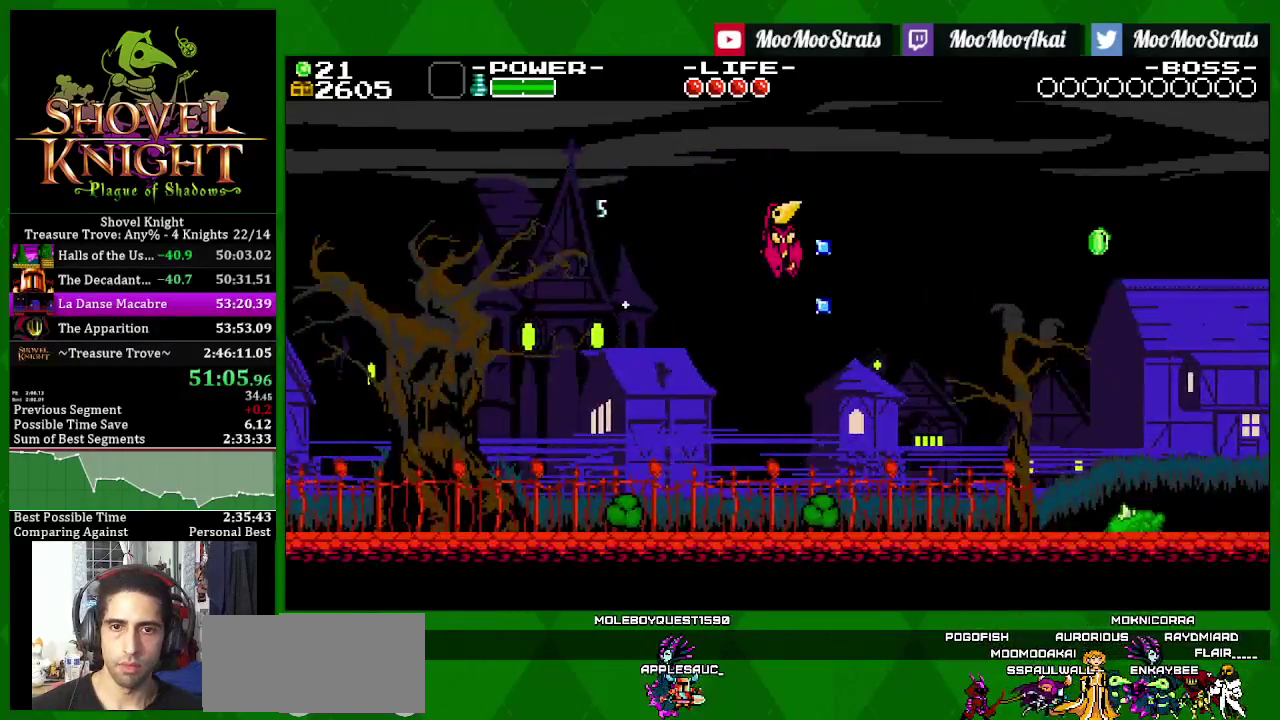
{"buttons": ["SQUARE", "DPAD_RIGHT"], "left_stick": "center", "right_stick": "center", "events": []}
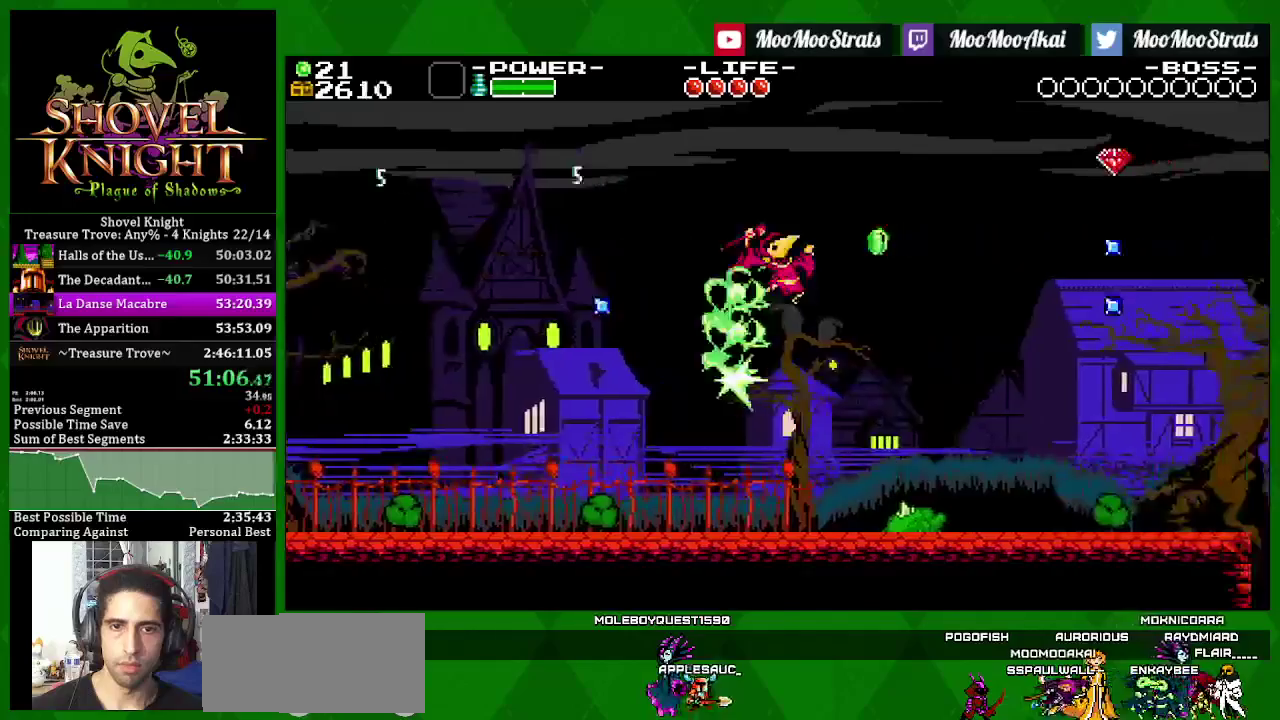
{"buttons": ["SQUARE", "DPAD_RIGHT"], "left_stick": "center", "right_stick": "center", "events": []}
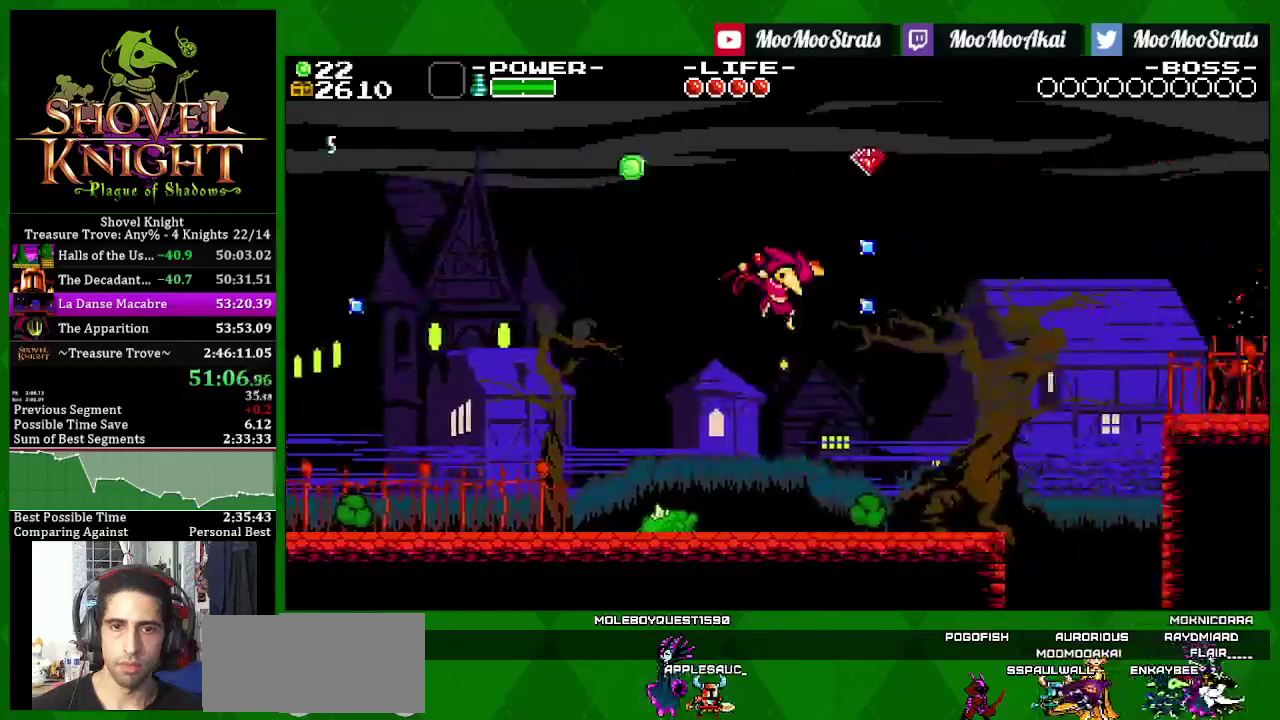
{"buttons": ["DPAD_RIGHT"], "left_stick": "center", "right_stick": "center", "events": [[317, "CROSS", "down"], [483, "CROSS", "up"], [483, "SQUARE", "up"]]}
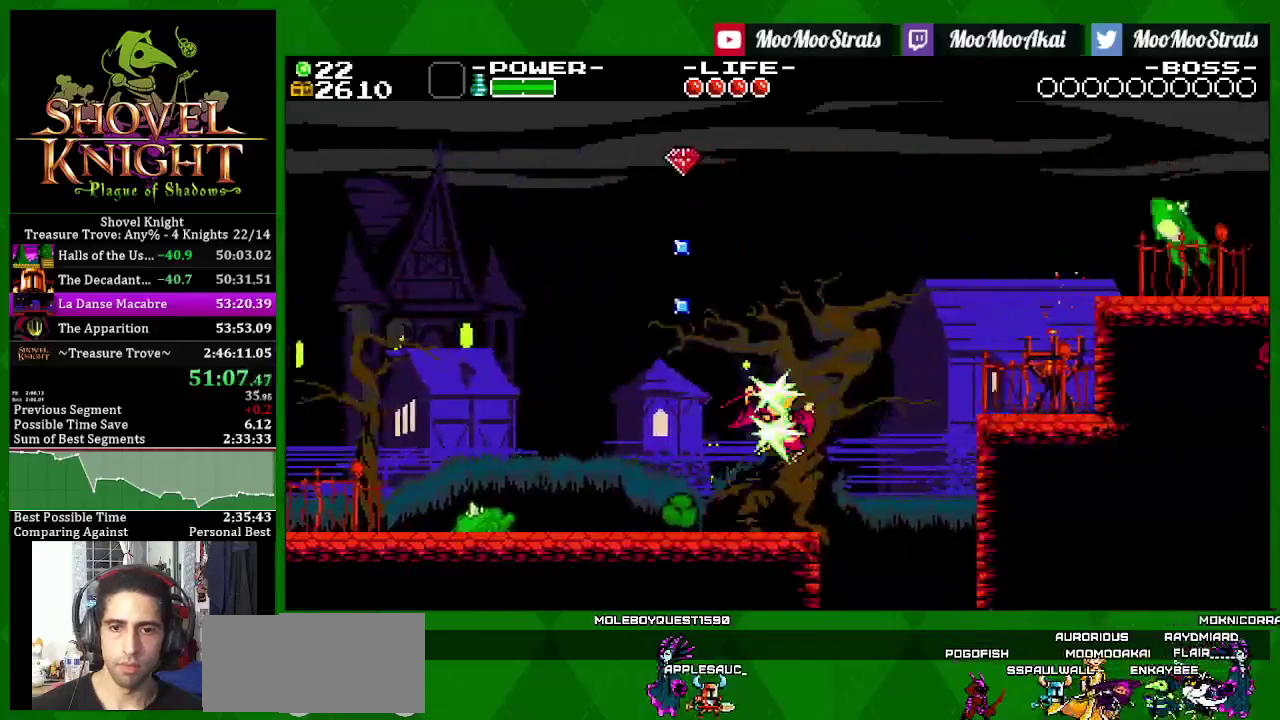
{"buttons": ["SQUARE", "DPAD_RIGHT"], "left_stick": "center", "right_stick": "center", "events": [[50, "SQUARE", "down"], [350, "CROSS", "down"], [467, "CROSS", "up"]]}
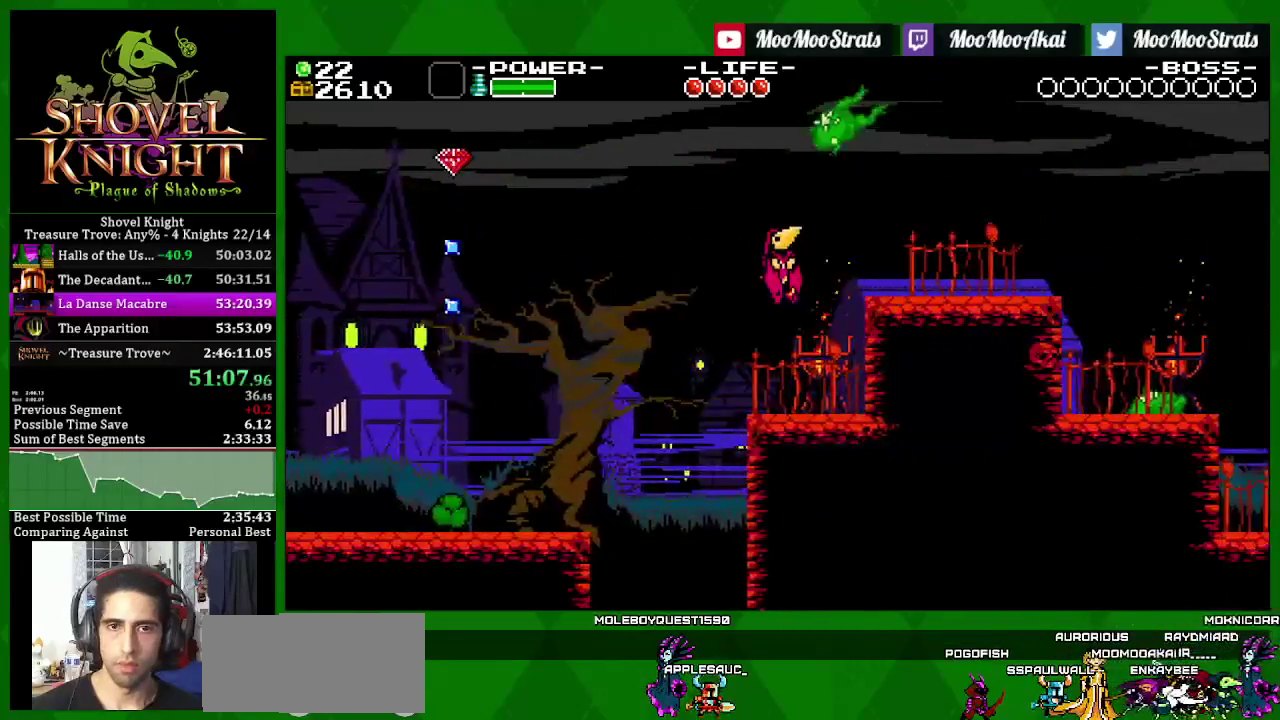
{"buttons": ["CROSS", "SQUARE", "DPAD_RIGHT"], "left_stick": "center", "right_stick": "center", "events": [[333, "CROSS", "down"]]}
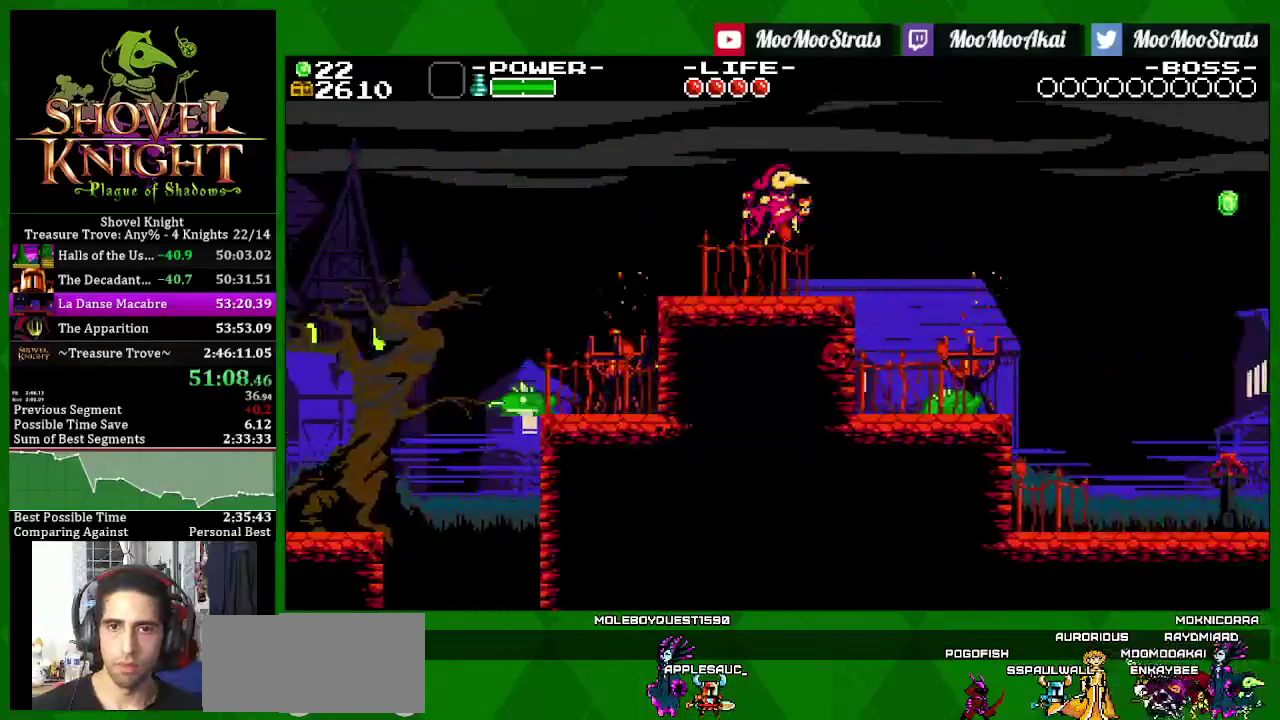
{"buttons": ["SQUARE", "DPAD_RIGHT"], "left_stick": "center", "right_stick": "center", "events": [[83, "CROSS", "up"], [83, "SQUARE", "up"], [150, "SQUARE", "down"]]}
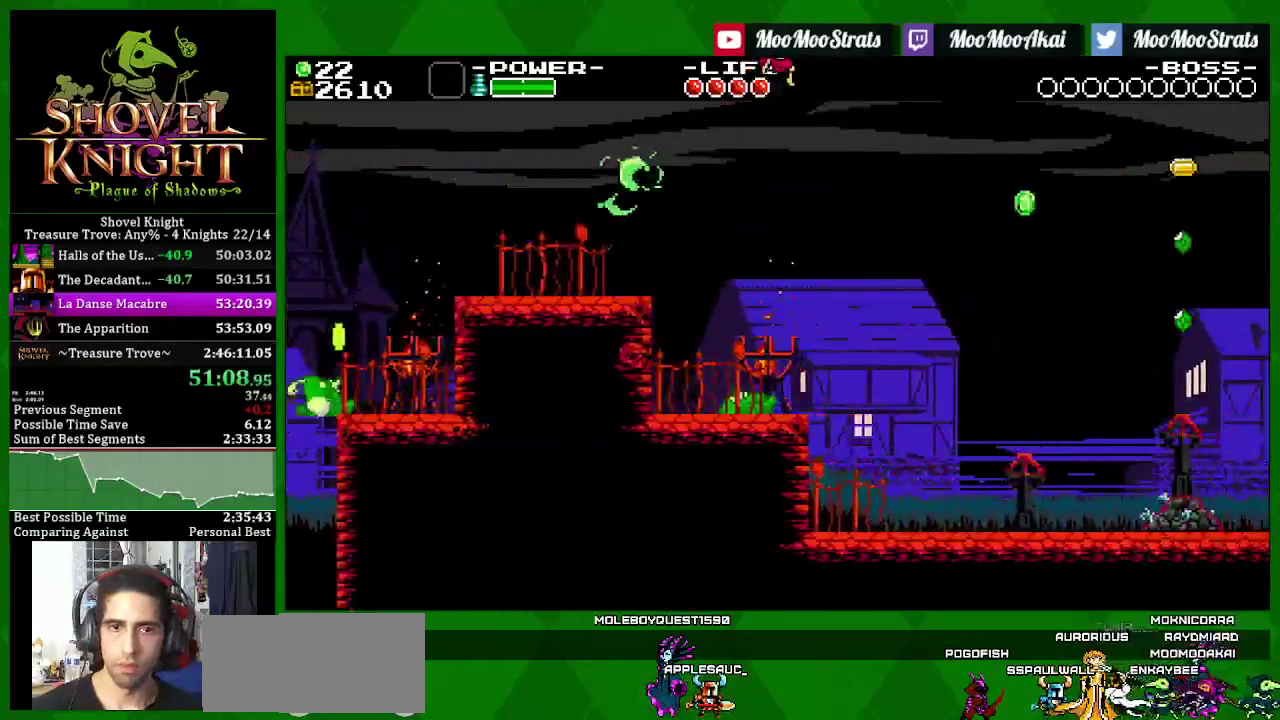
{"buttons": ["CROSS", "SQUARE", "DPAD_RIGHT"], "left_stick": "center", "right_stick": "center", "events": [[317, "CROSS", "down"]]}
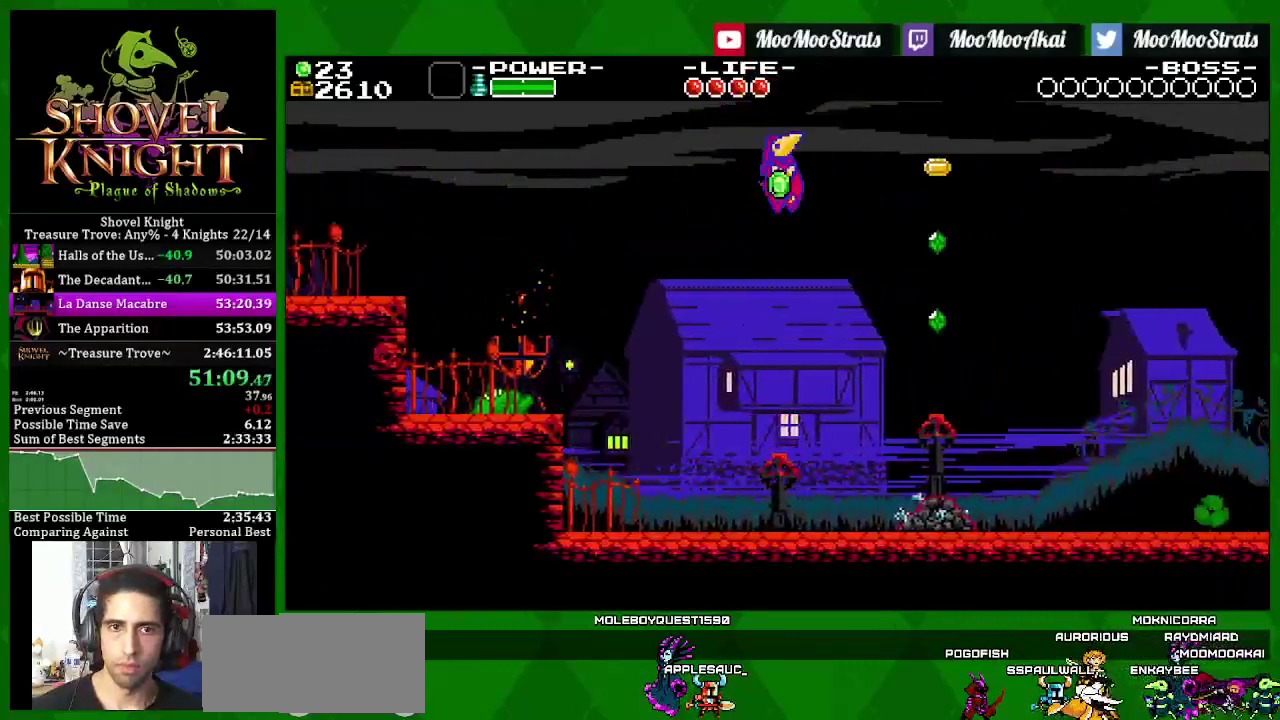
{"buttons": ["SQUARE", "DPAD_RIGHT"], "left_stick": "center", "right_stick": "center", "events": [[17, "CROSS", "up"]]}
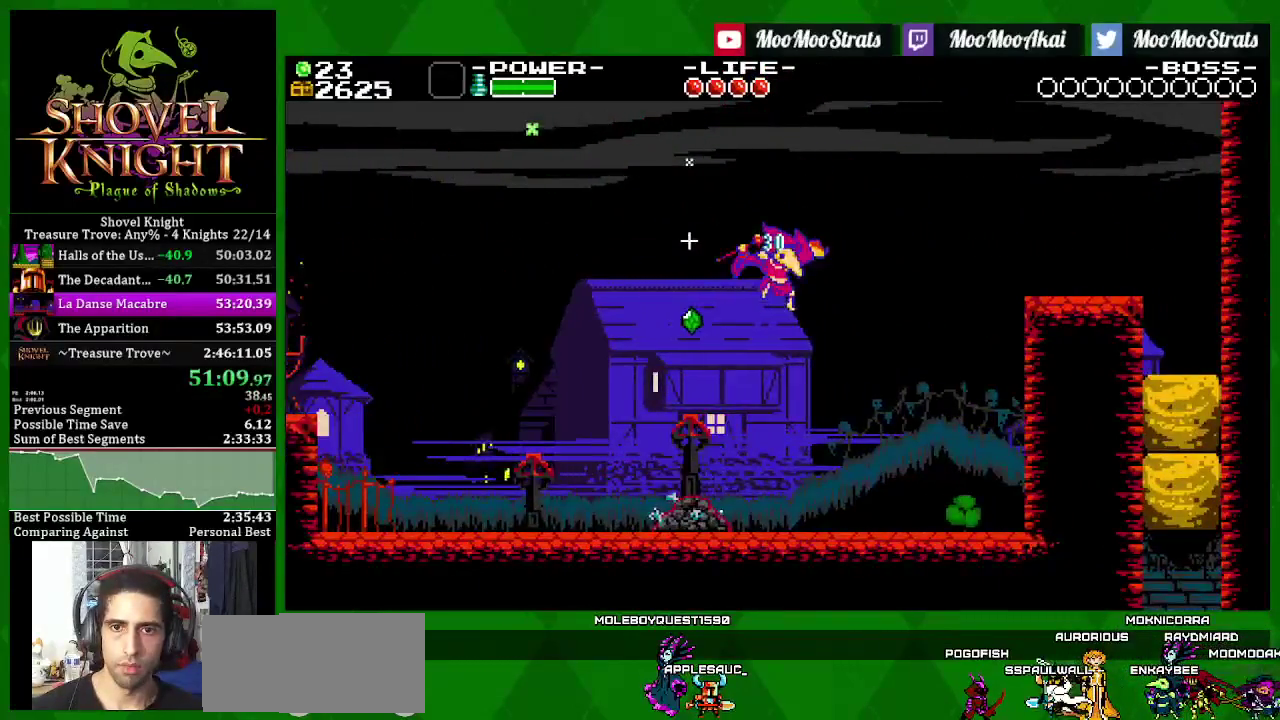
{"buttons": ["DPAD_RIGHT"], "left_stick": "center", "right_stick": "center", "events": [[117, "SQUARE", "up"]]}
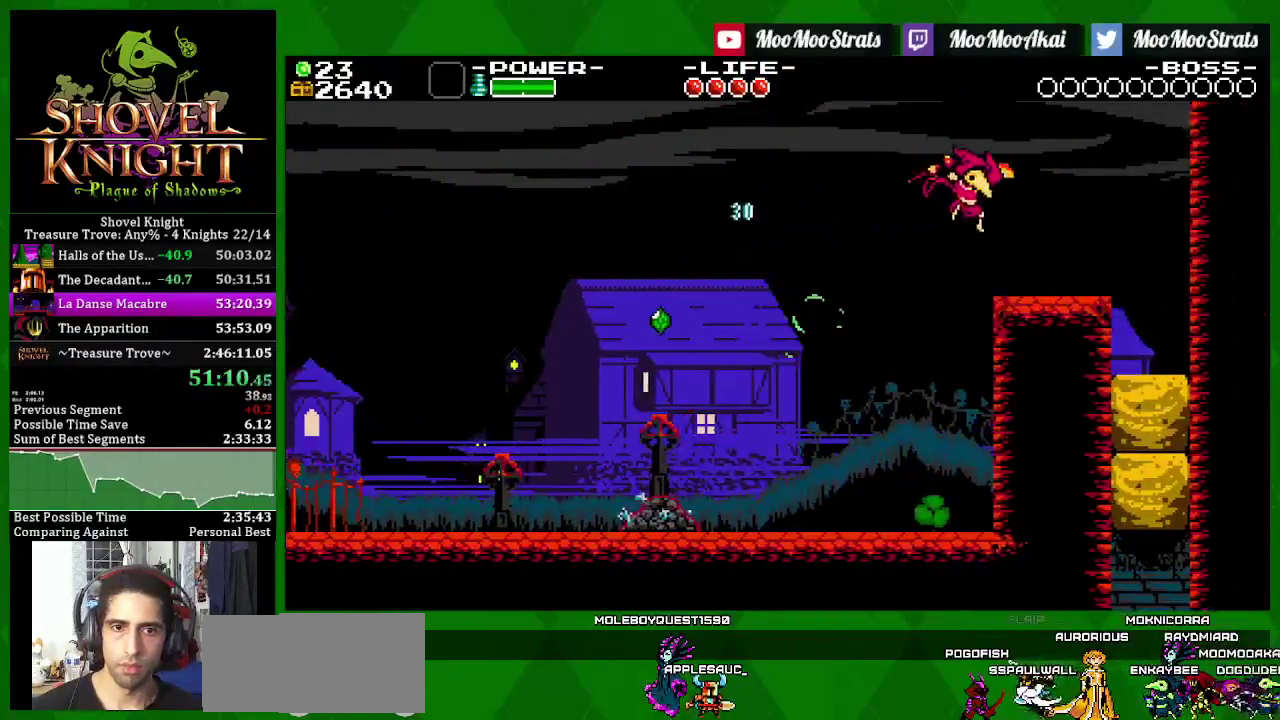
{"buttons": ["SQUARE", "DPAD_RIGHT"], "left_stick": "center", "right_stick": "center", "events": [[83, "SQUARE", "down"], [250, "SQUARE", "up"], [333, "SQUARE", "down"]]}
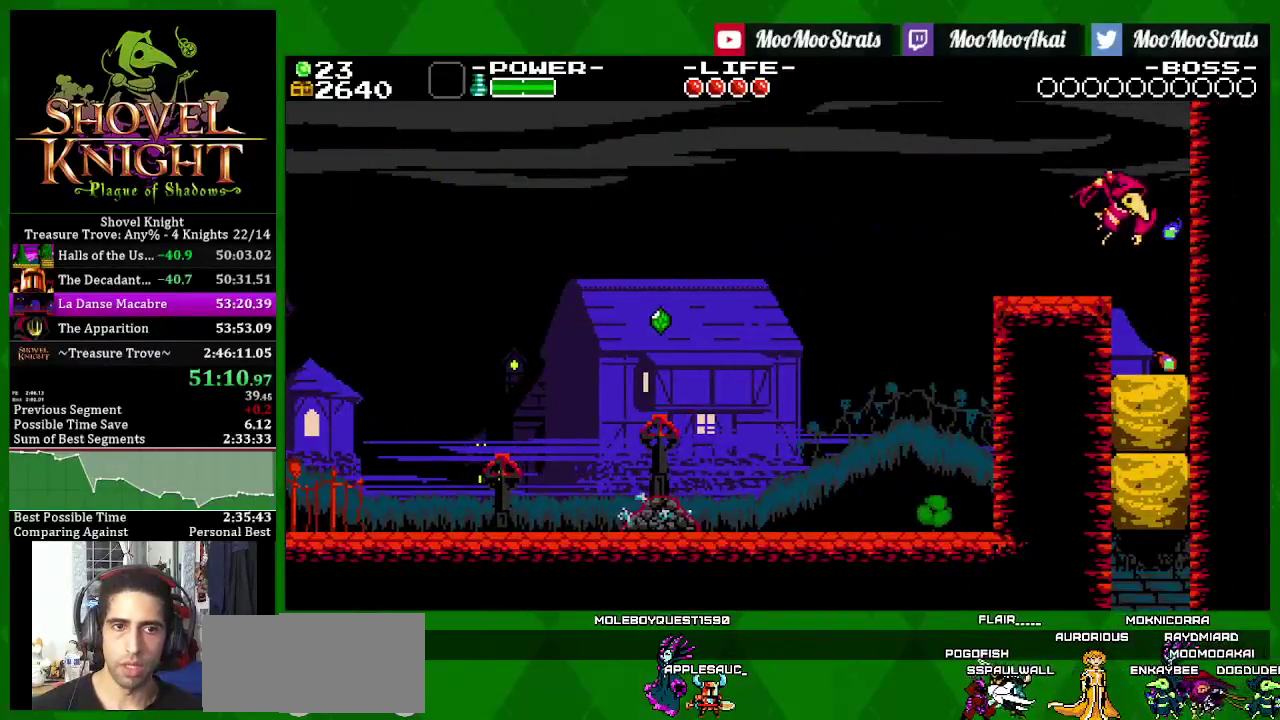
{"buttons": ["SQUARE", "DPAD_LEFT"], "left_stick": "center", "right_stick": "center", "events": [[433, "DPAD_RIGHT", "up"], [467, "DPAD_LEFT", "down"]]}
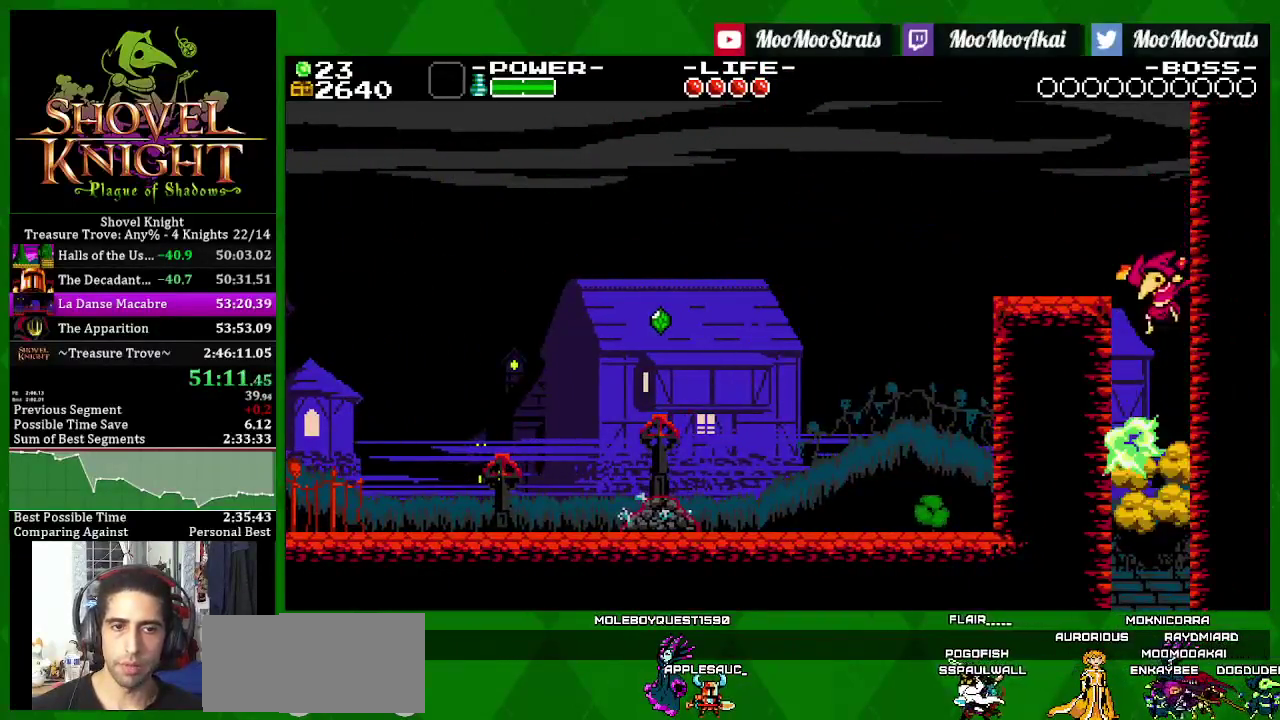
{"buttons": ["SQUARE", "DPAD_LEFT"], "left_stick": "center", "right_stick": "center", "events": []}
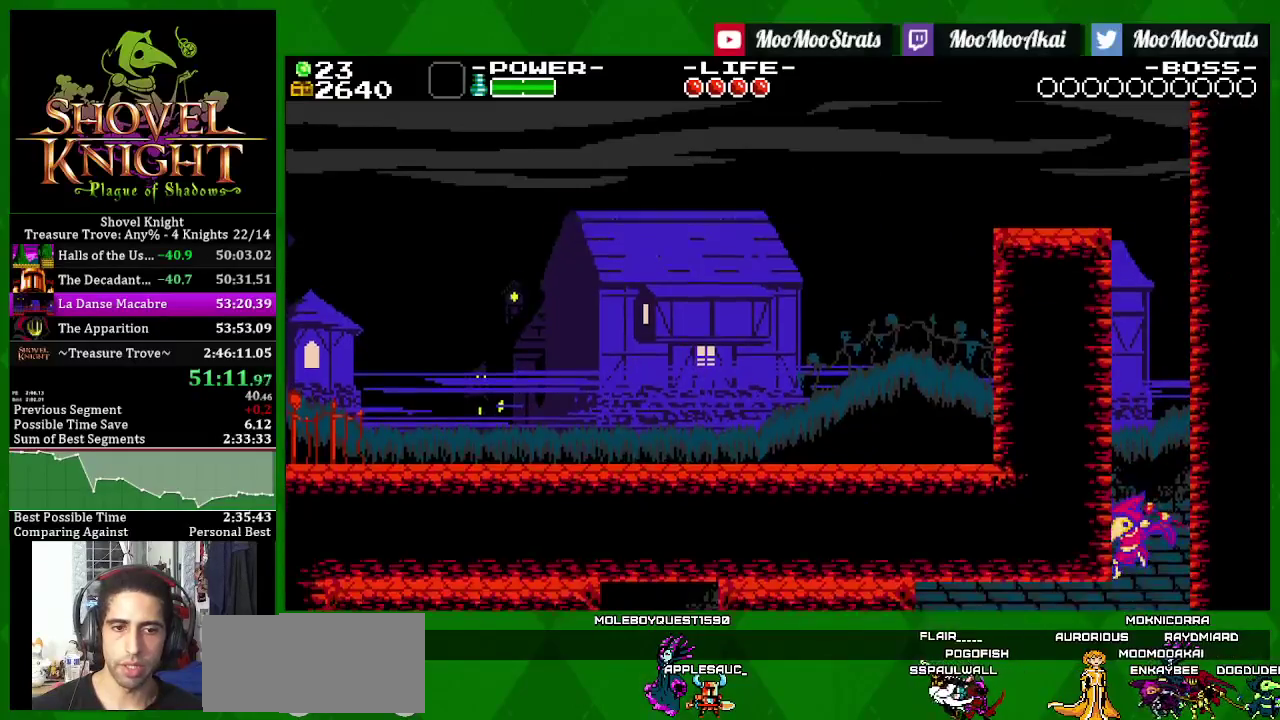
{"buttons": ["SQUARE", "DPAD_LEFT"], "left_stick": "center", "right_stick": "center", "events": []}